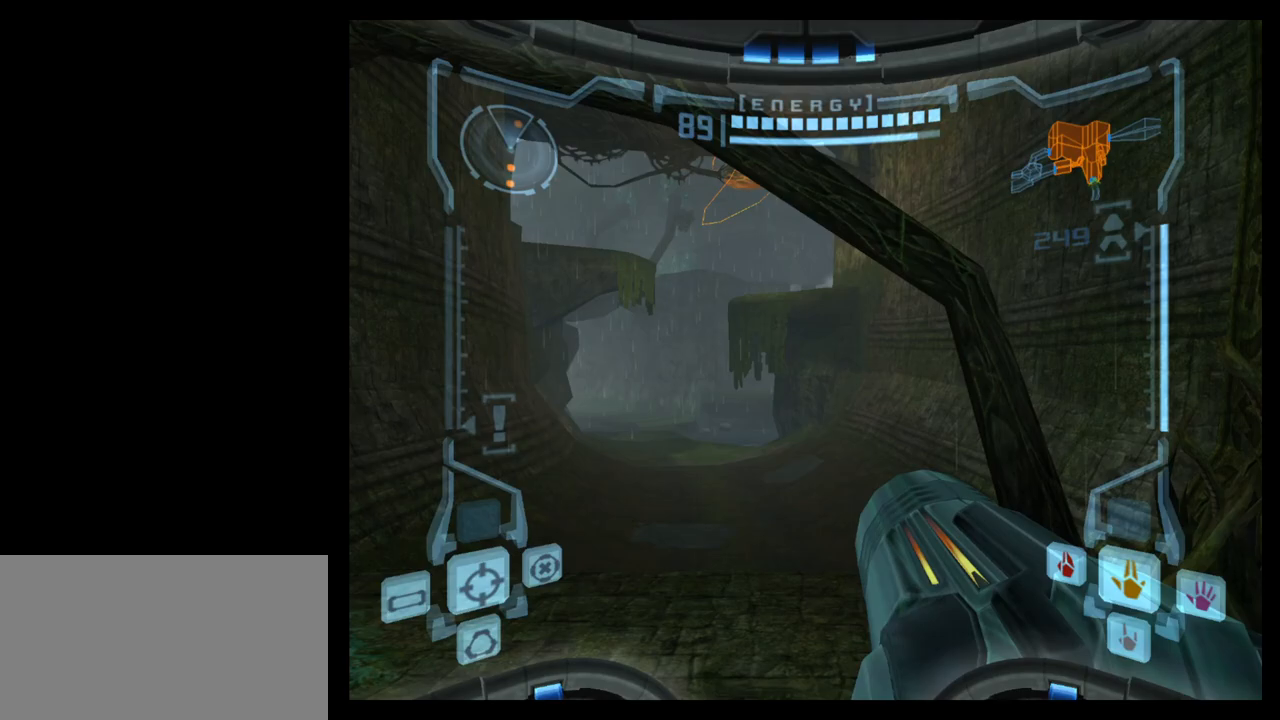
Gameplay with a controller (Nintendo layout); each line is a JSON object with the inputs held at the frame after it. "events" lists button and stick changes between this image and that frame as [ms after this image, input, new state], when the widget could be followed in between. Not read: L3 R3 right_stick.
{"buttons": [], "left_stick": "center", "events": []}
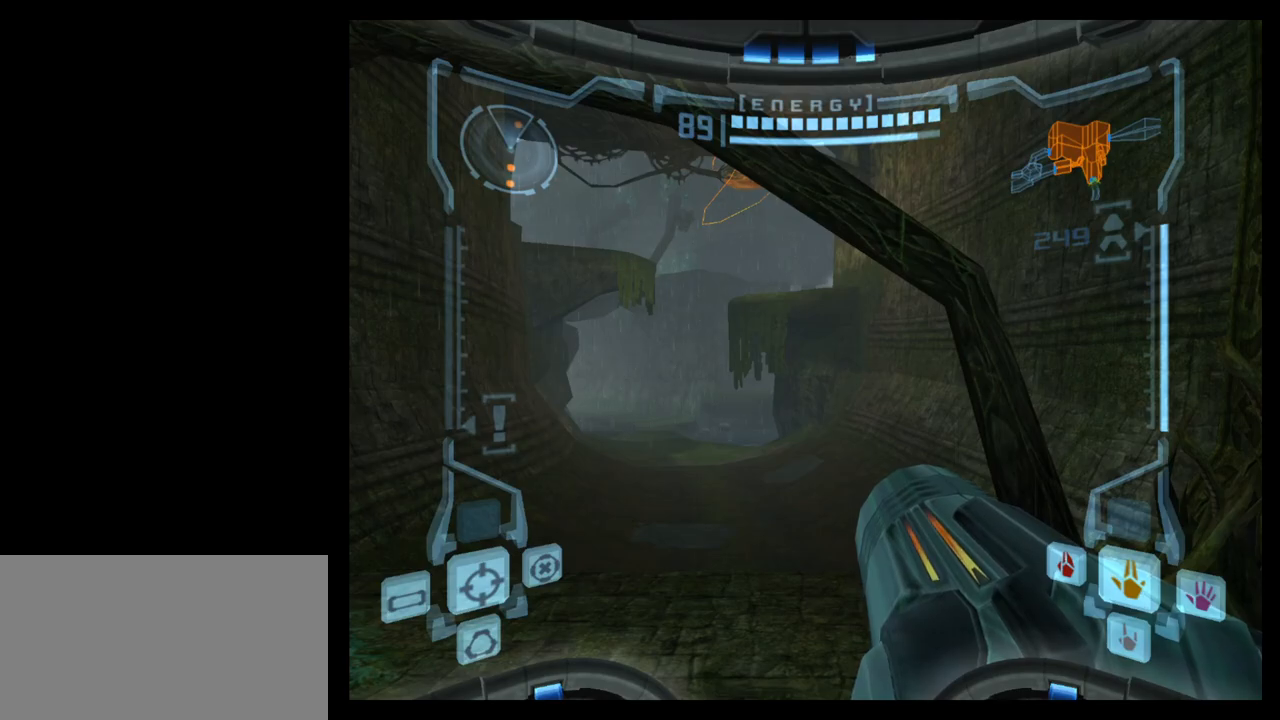
{"buttons": [], "left_stick": "center", "events": []}
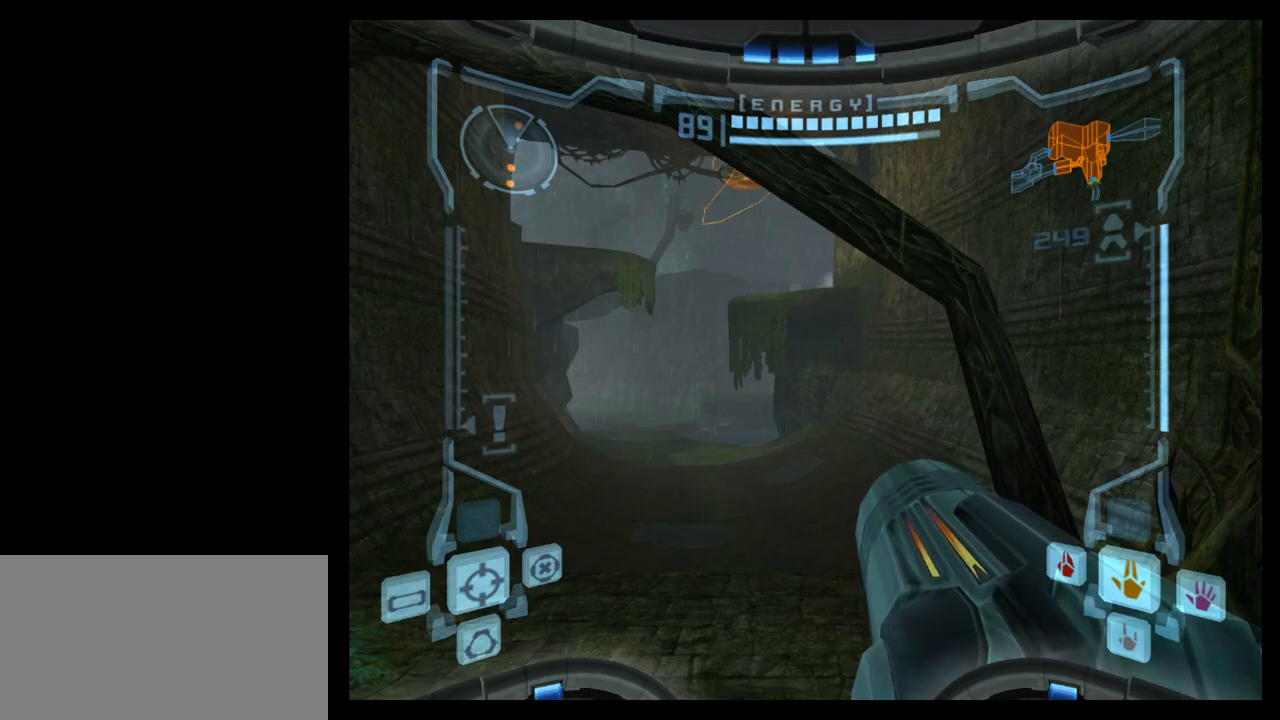
{"buttons": ["R1"], "left_stick": "down-left", "events": [[133, "R1", "down"], [350, "left_stick", "down-left"]]}
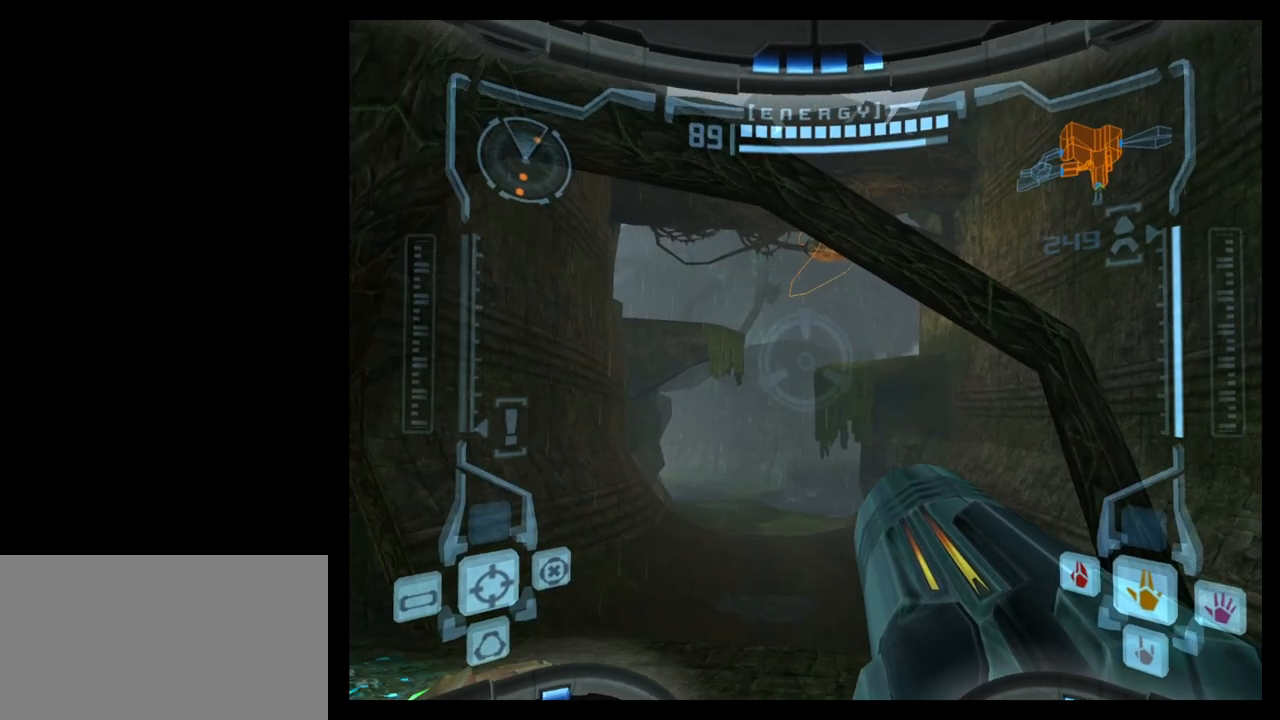
{"buttons": ["R1"], "left_stick": "down", "events": [[200, "left_stick", "down"]]}
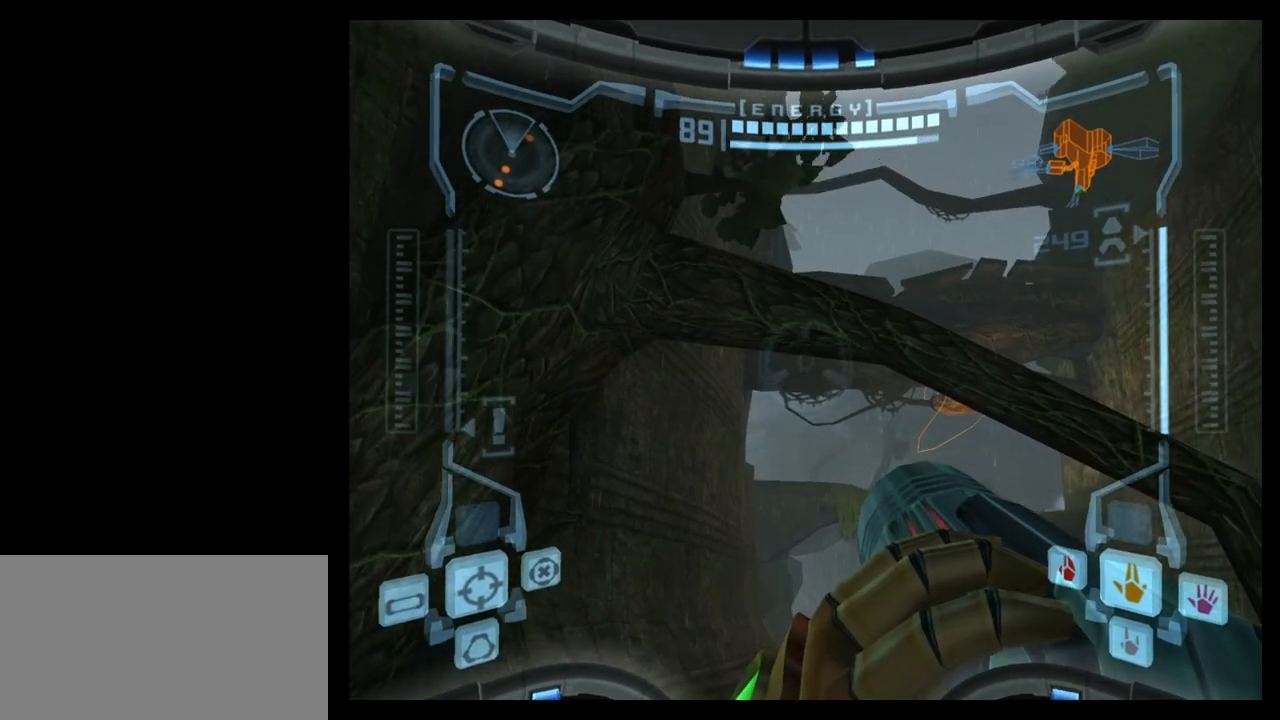
{"buttons": ["R1"], "left_stick": "down", "events": [[333, "A", "down"], [400, "A", "up"]]}
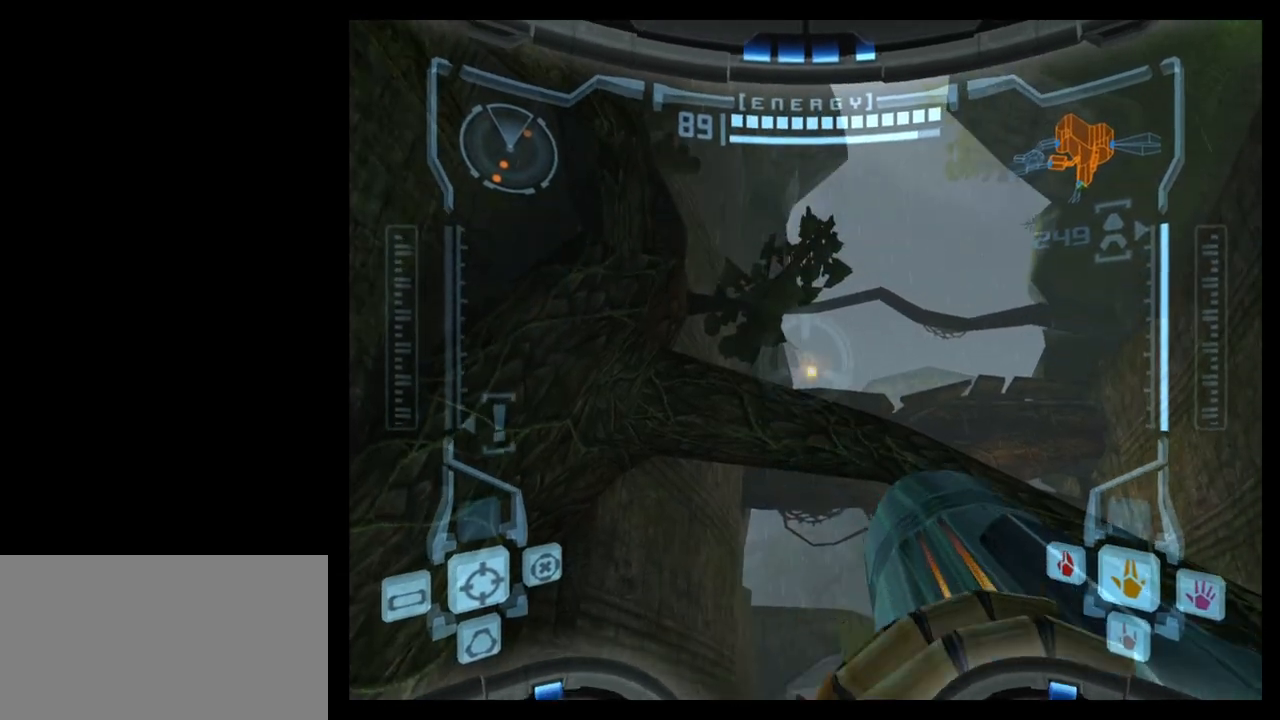
{"buttons": ["R1"], "left_stick": "down", "events": [[233, "A", "down"], [317, "A", "up"]]}
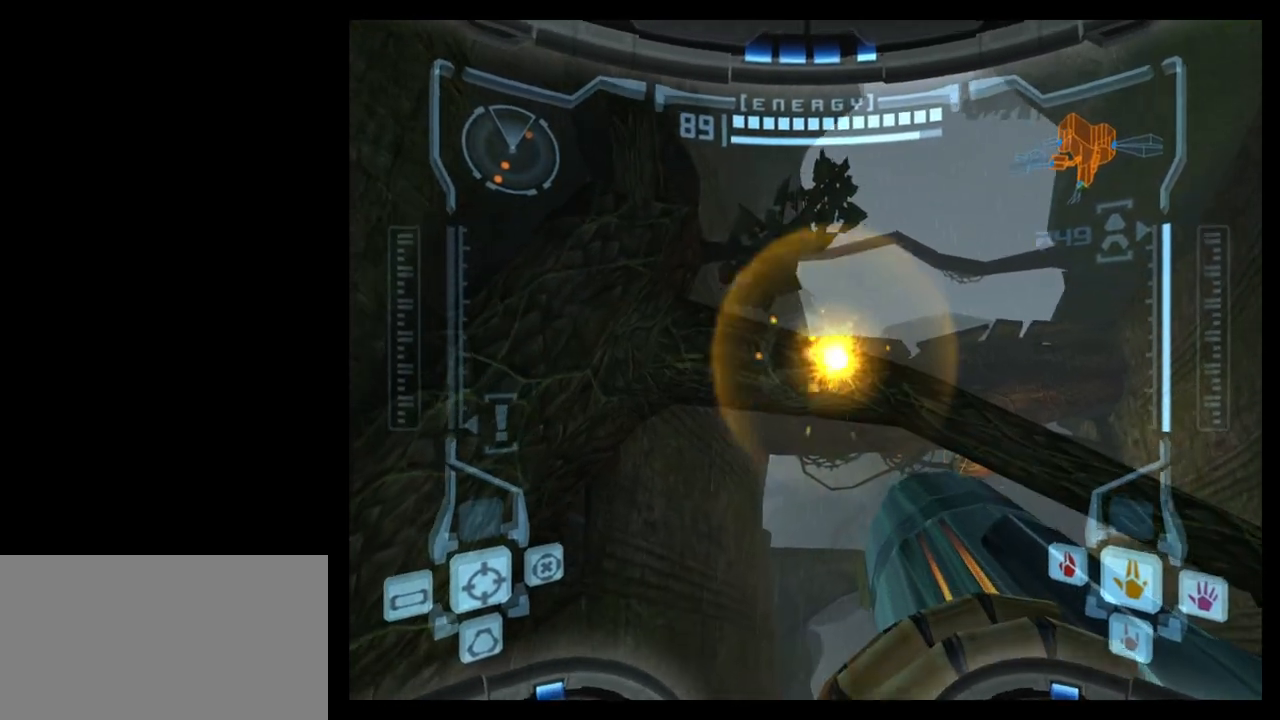
{"buttons": ["B", "L1"], "left_stick": "right", "events": [[33, "left_stick", "down-left"], [233, "R1", "up"], [233, "left_stick", "center"], [333, "left_stick", "right"], [400, "L1", "down"], [450, "B", "down"]]}
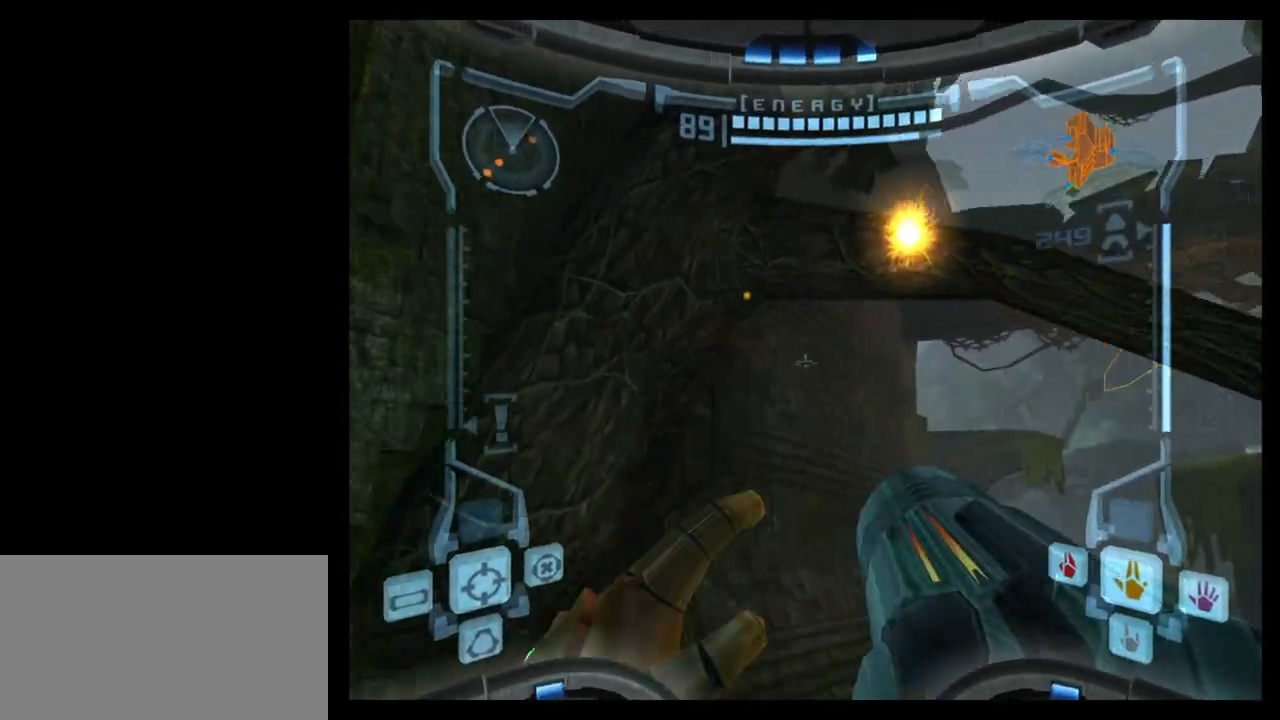
{"buttons": ["B", "L1"], "left_stick": "up", "events": [[67, "B", "up"], [267, "left_stick", "up-right"], [467, "left_stick", "up"], [500, "B", "down"]]}
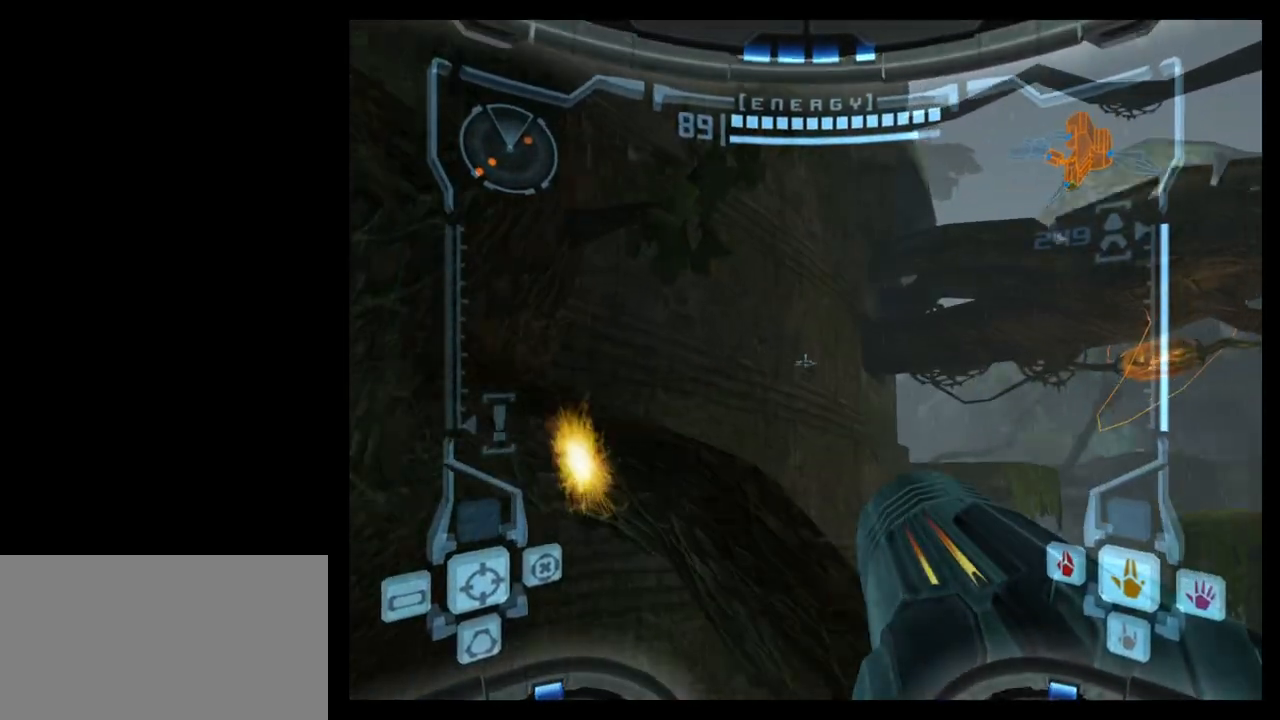
{"buttons": ["L1"], "left_stick": "up-left", "events": [[100, "left_stick", "up-left"], [133, "B", "up"]]}
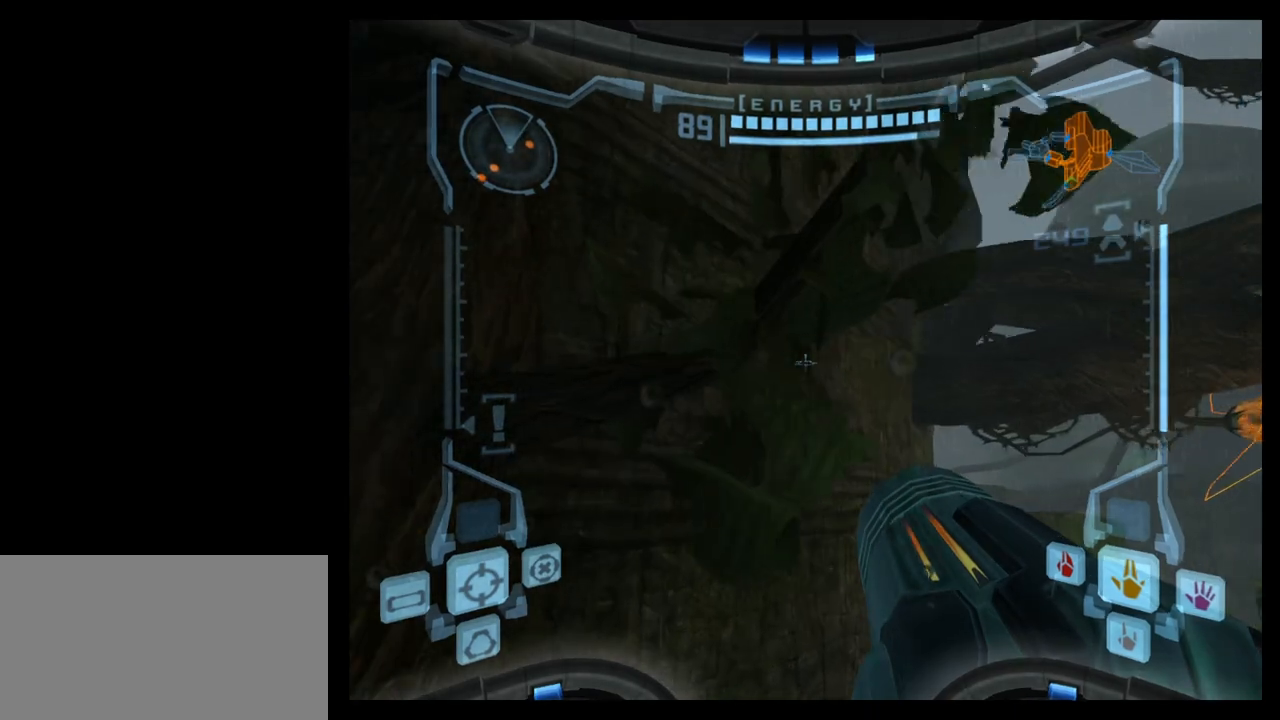
{"buttons": ["R1"], "left_stick": "center", "events": [[50, "left_stick", "center"], [450, "R1", "down"], [483, "L1", "up"]]}
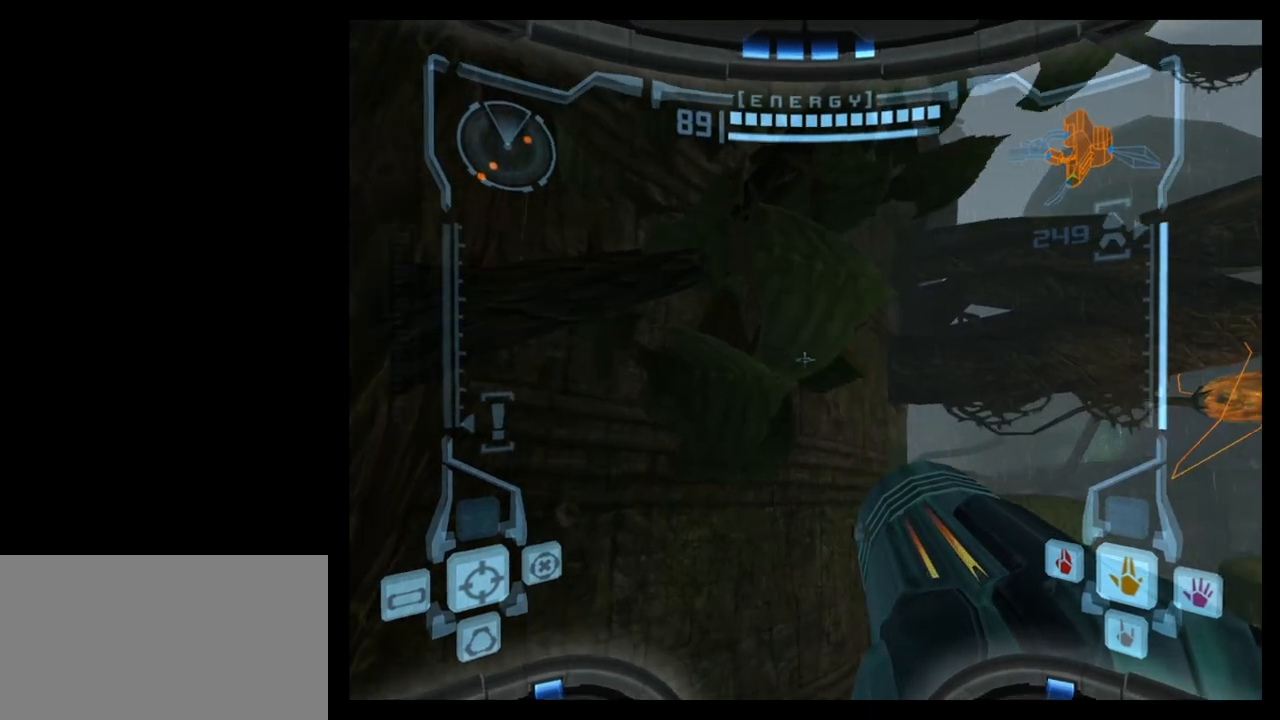
{"buttons": ["R1"], "left_stick": "left", "events": [[17, "left_stick", "left"]]}
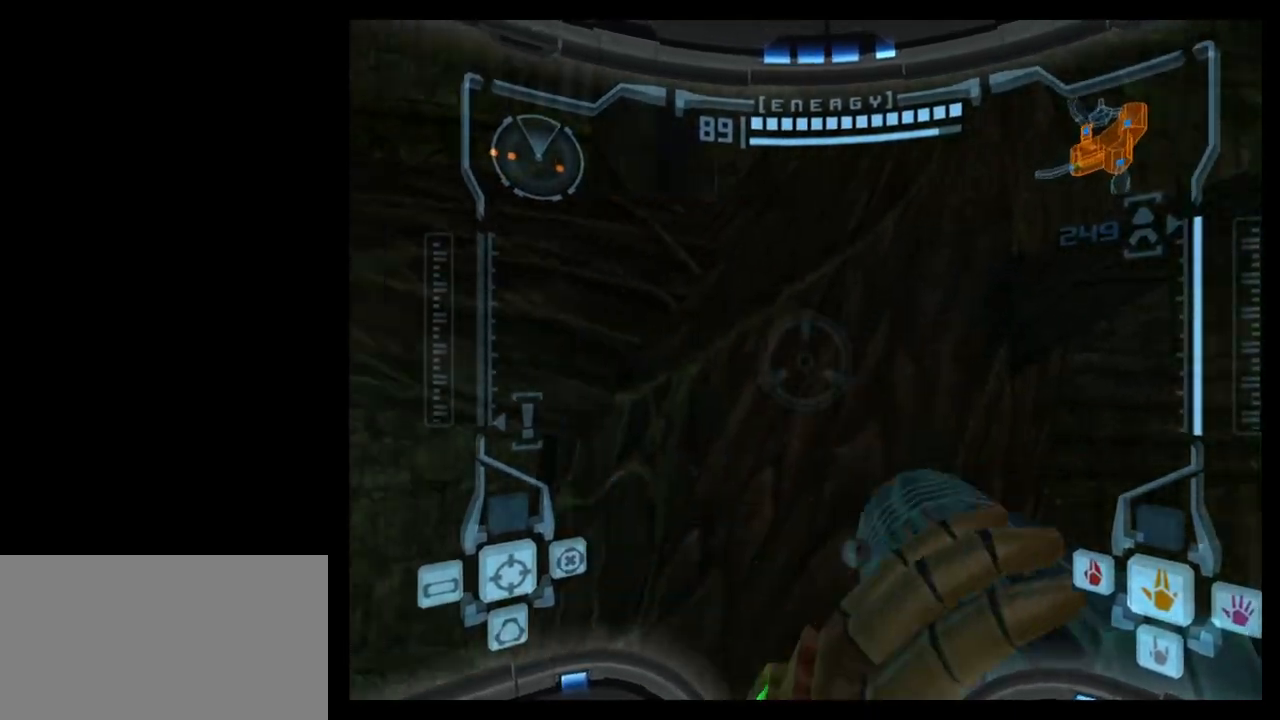
{"buttons": ["R1"], "left_stick": "down-left", "events": [[250, "left_stick", "down-left"]]}
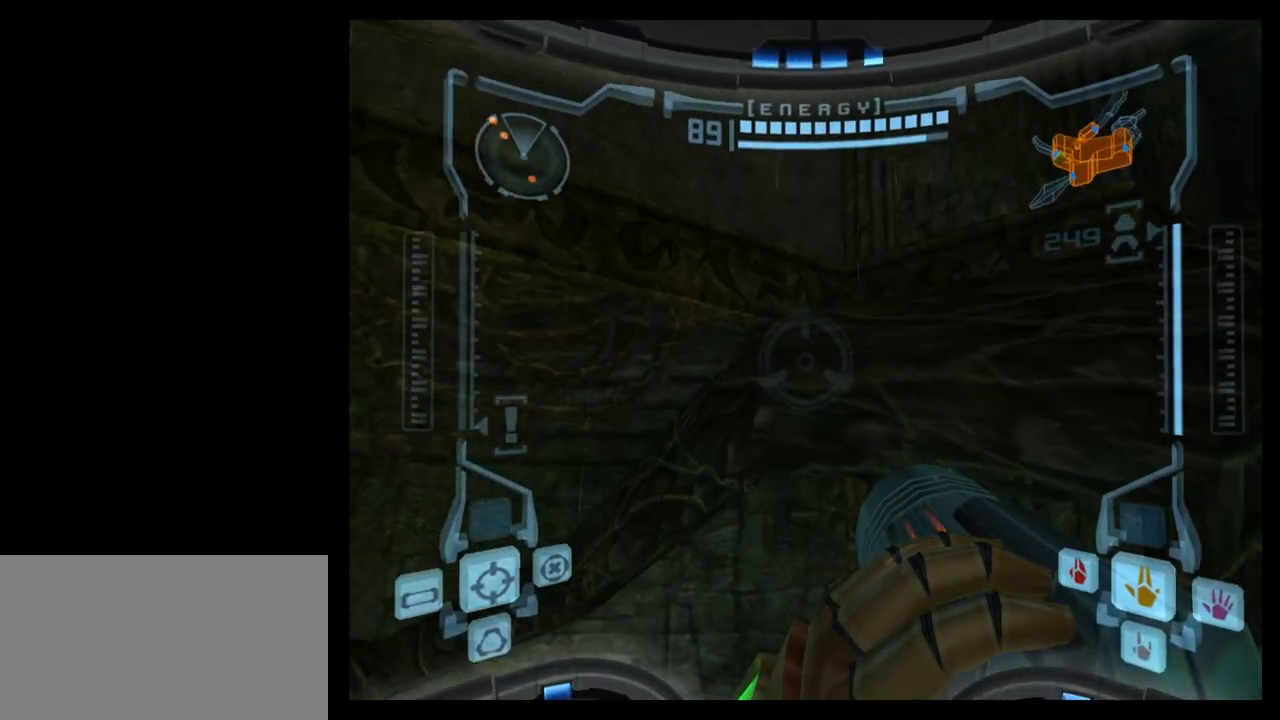
{"buttons": ["R1"], "left_stick": "down-right", "events": [[67, "left_stick", "down"], [417, "left_stick", "down-right"]]}
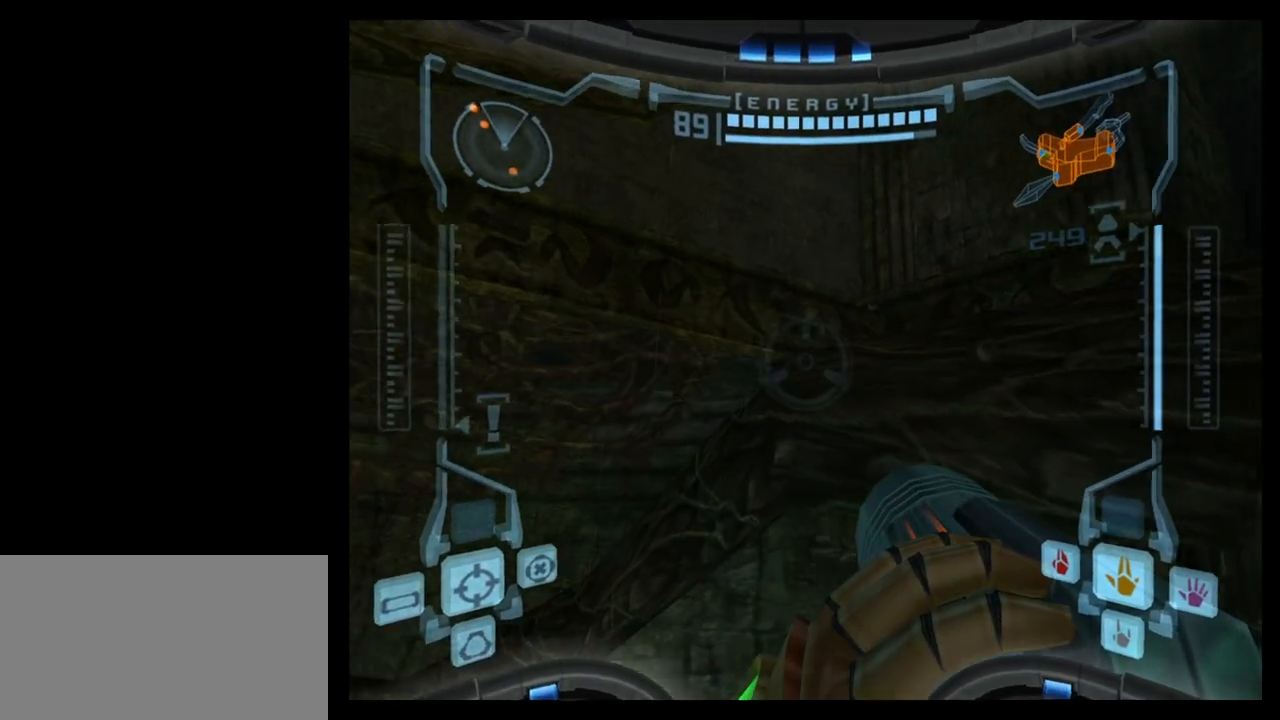
{"buttons": ["A", "R1"], "left_stick": "down", "events": [[67, "A", "down"], [183, "A", "up"], [183, "left_stick", "down"], [450, "A", "down"]]}
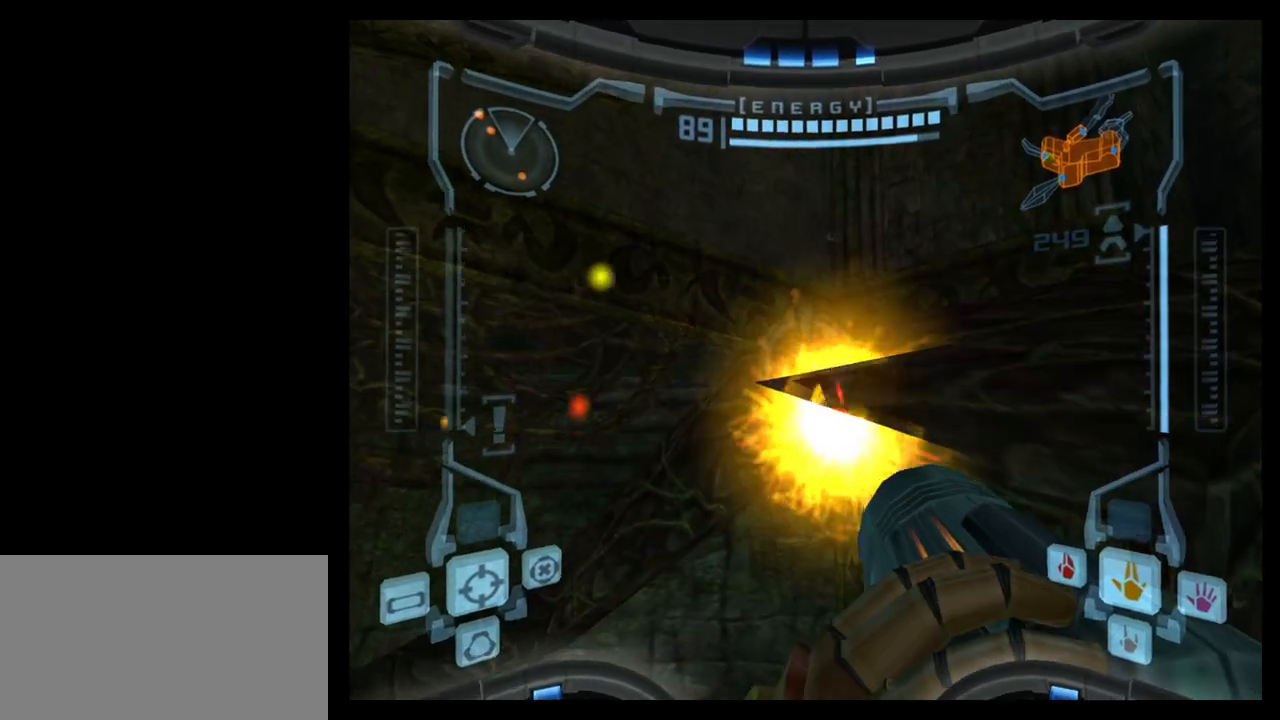
{"buttons": ["R1"], "left_stick": "down", "events": [[50, "A", "up"], [300, "A", "down"], [383, "A", "up"]]}
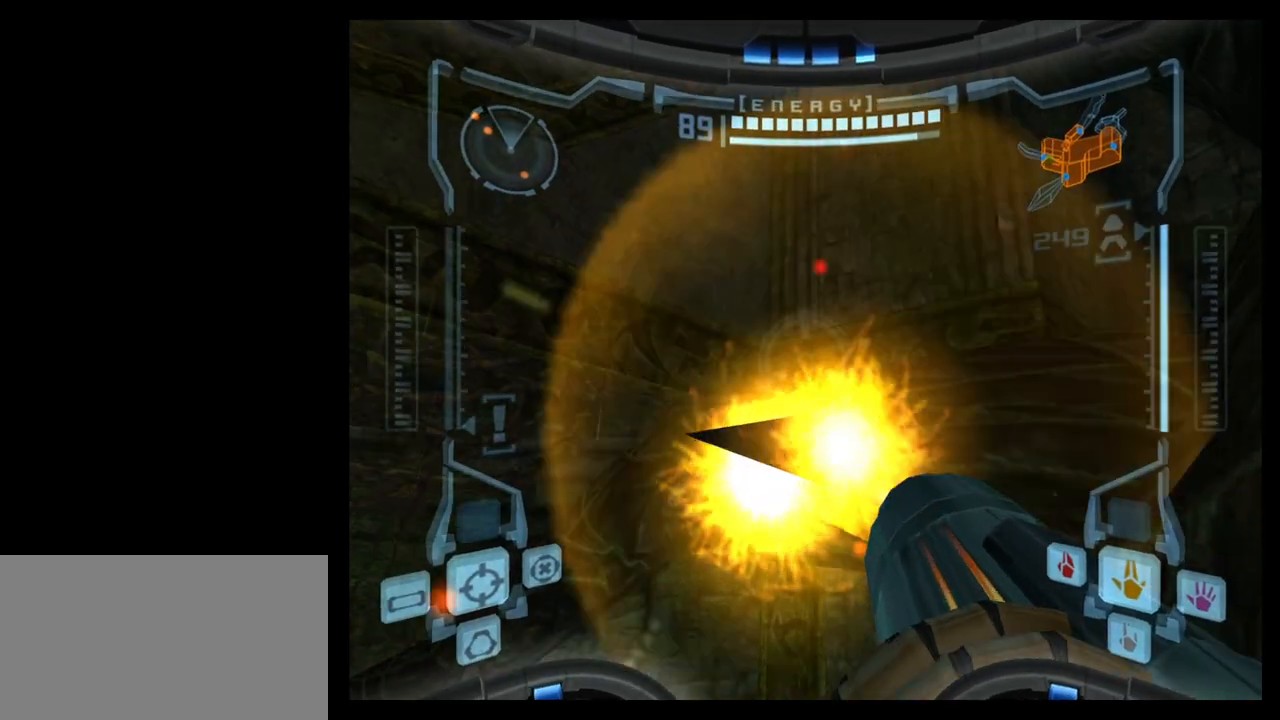
{"buttons": ["R1"], "left_stick": "up-right", "events": [[50, "left_stick", "center"], [183, "left_stick", "right"], [250, "left_stick", "up-right"]]}